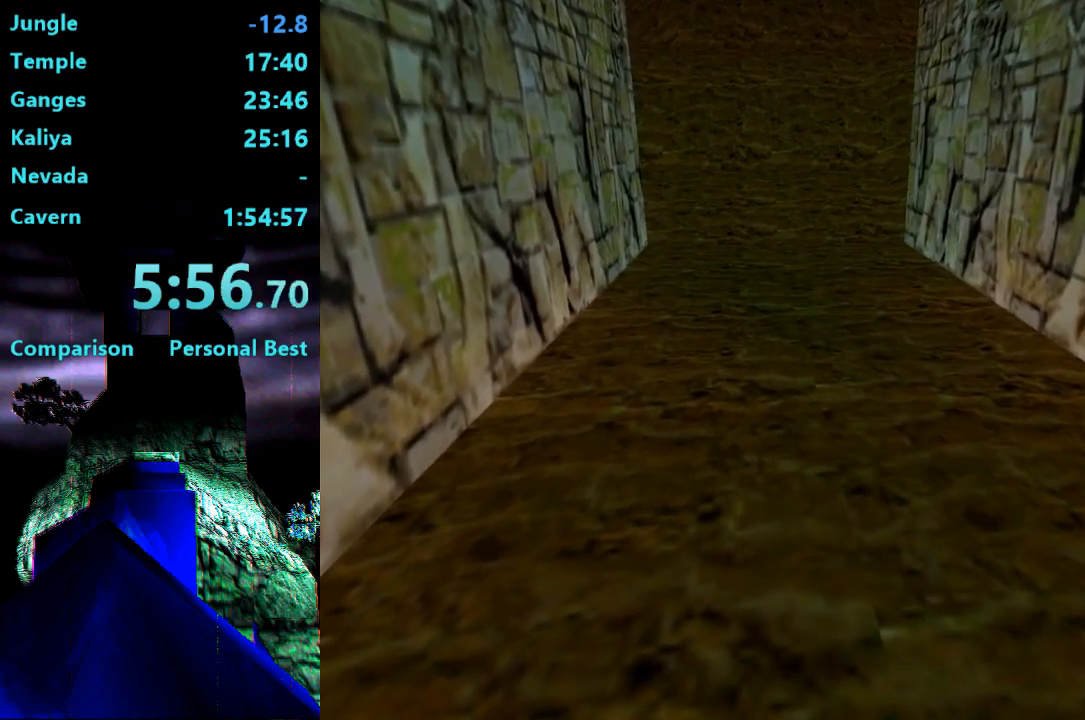
Gameplay with a controller (PlayStation layout); each line is a JSON object with the inputs held at the frame after it. "events" lists button and stick changes between this image and that frame as [ms after this image, input, new state], when the widget could be followed in between. Not read: L3 R3 left_stick.
{"buttons": ["DPAD_UP"], "right_stick": "center", "events": []}
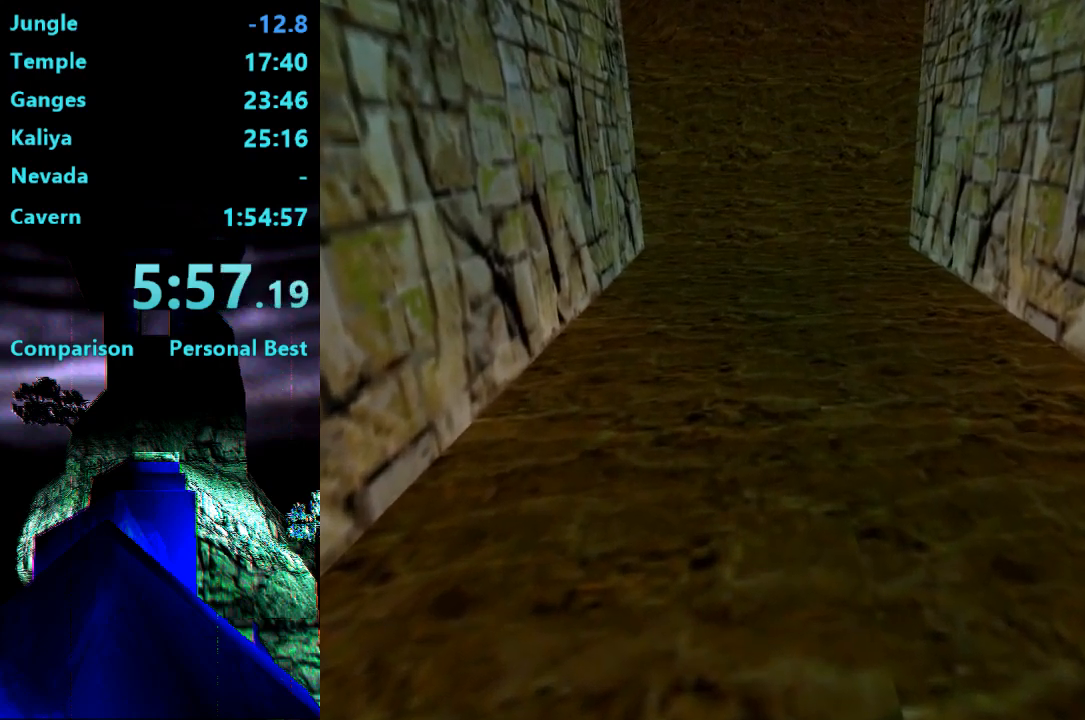
{"buttons": ["DPAD_UP"], "right_stick": "center", "events": []}
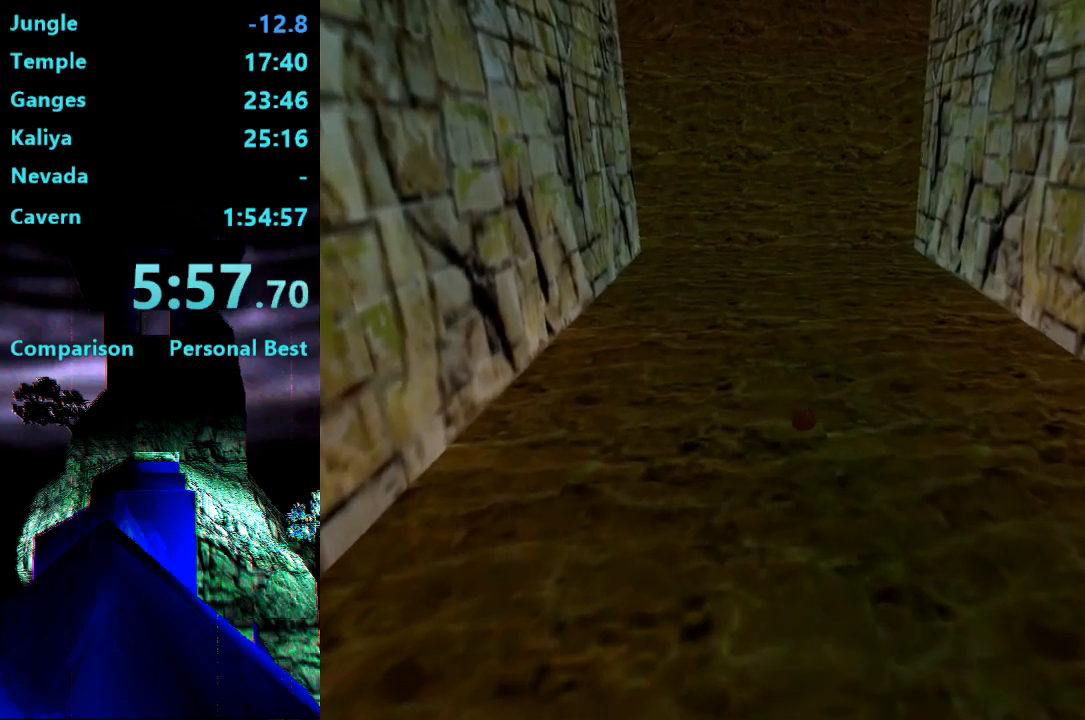
{"buttons": ["DPAD_UP"], "right_stick": "center", "events": []}
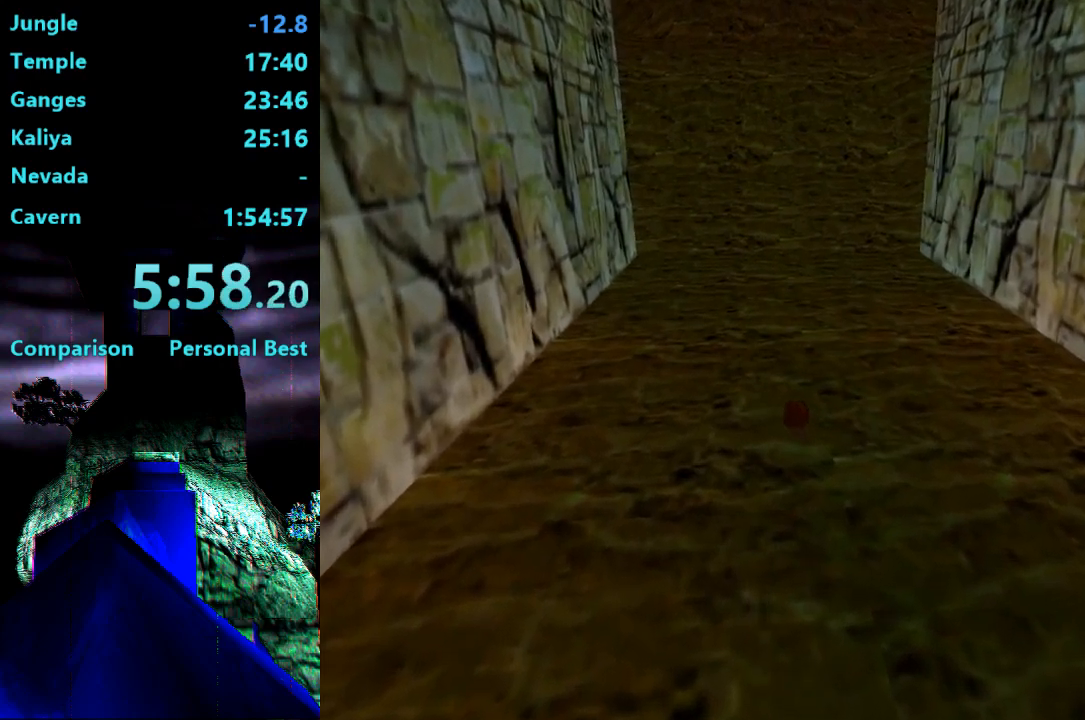
{"buttons": ["DPAD_UP"], "right_stick": "center", "events": []}
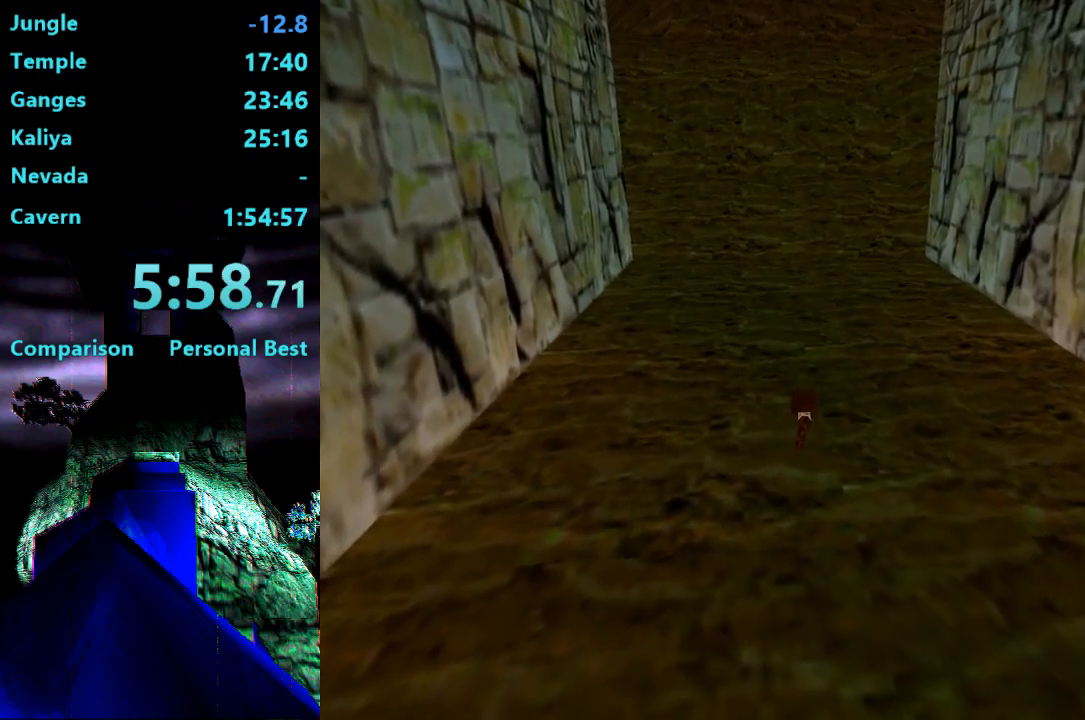
{"buttons": ["DPAD_UP"], "right_stick": "center", "events": []}
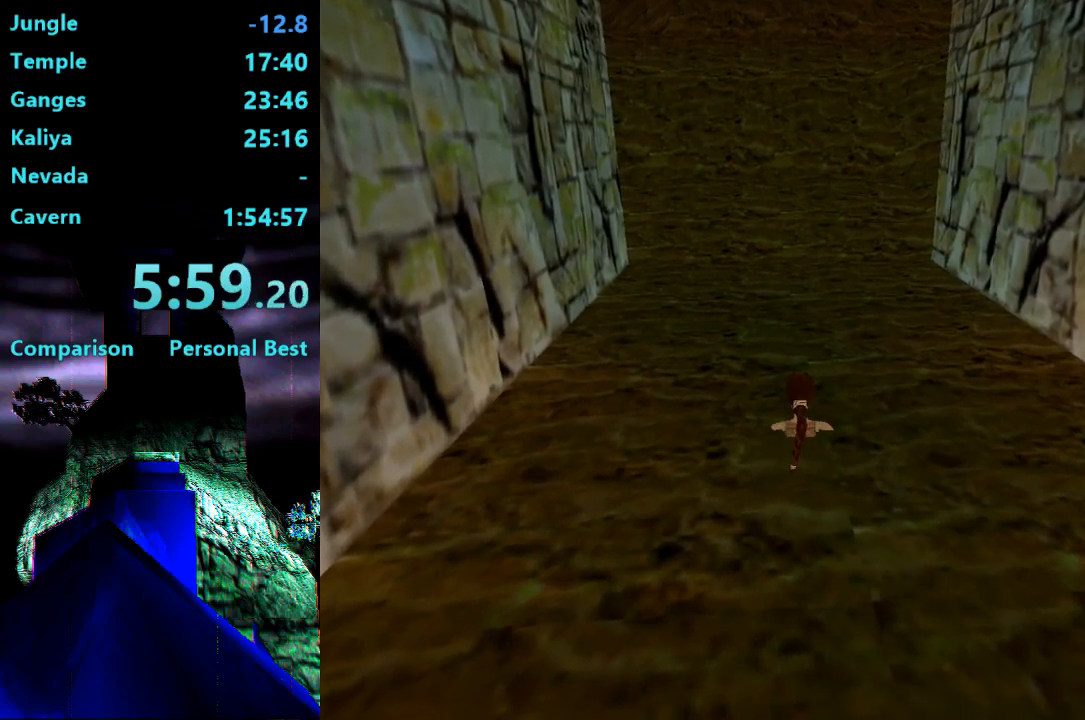
{"buttons": ["DPAD_UP"], "right_stick": "center", "events": []}
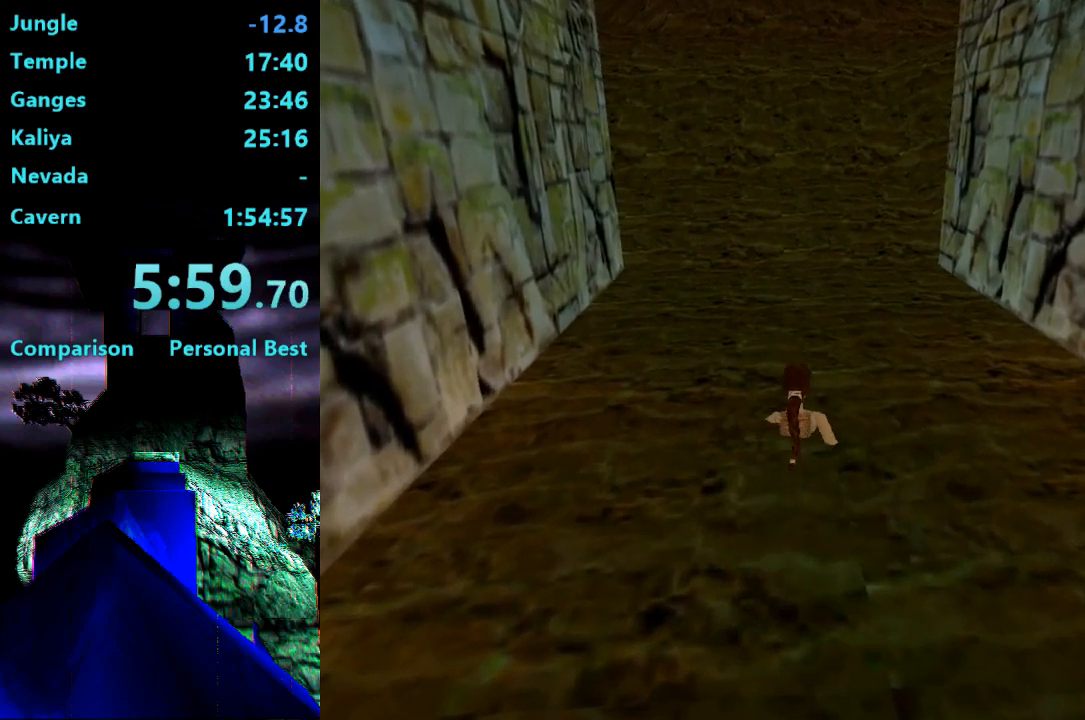
{"buttons": ["DPAD_UP"], "right_stick": "center", "events": []}
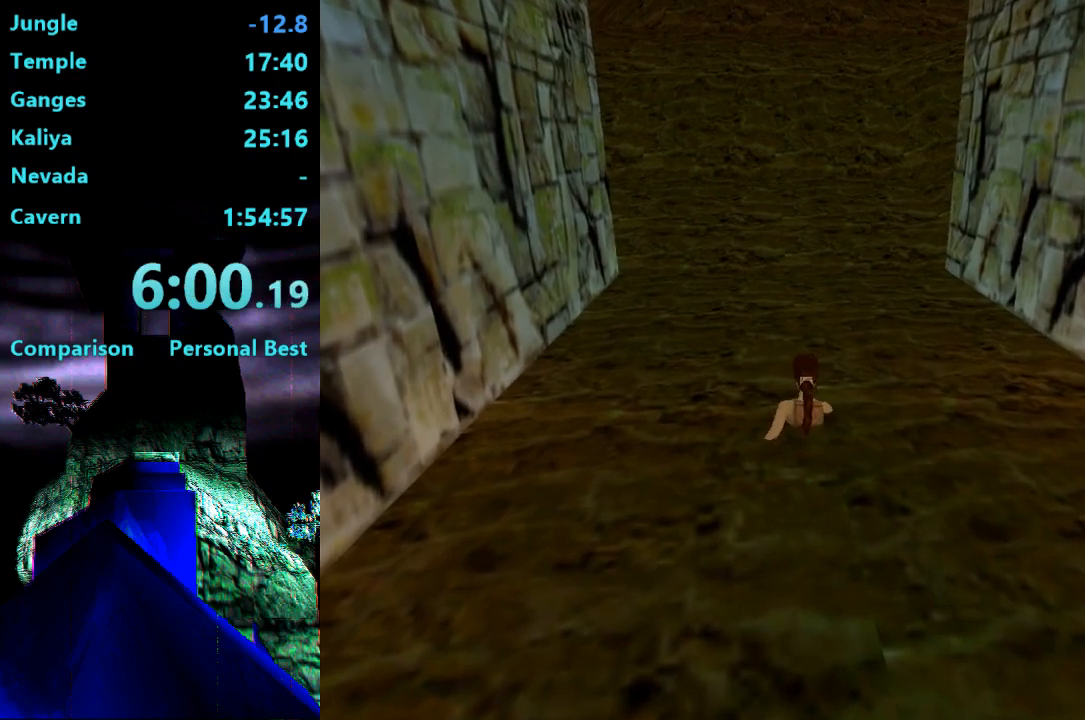
{"buttons": ["DPAD_UP"], "right_stick": "center", "events": []}
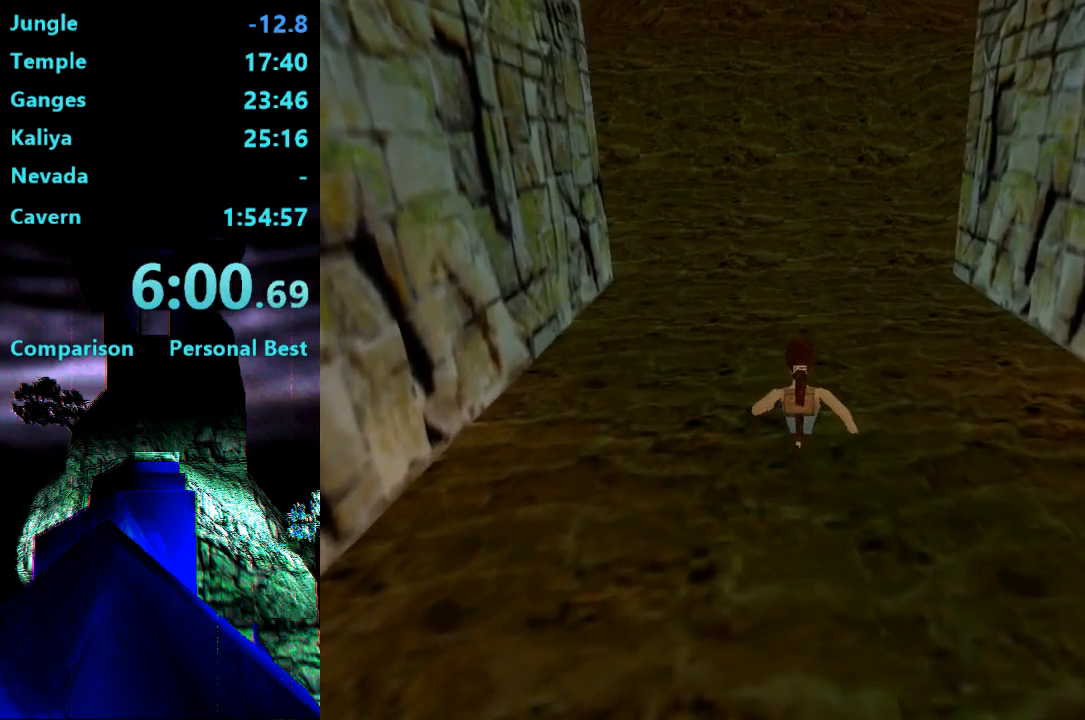
{"buttons": ["DPAD_UP"], "right_stick": "center", "events": []}
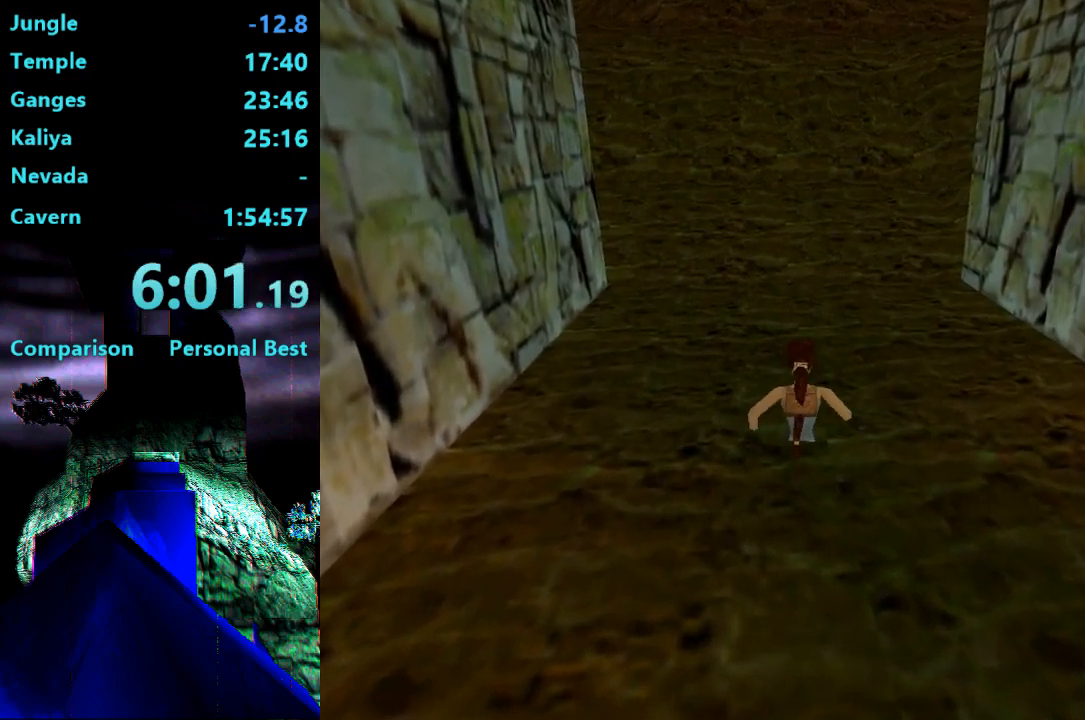
{"buttons": ["DPAD_UP"], "right_stick": "center", "events": []}
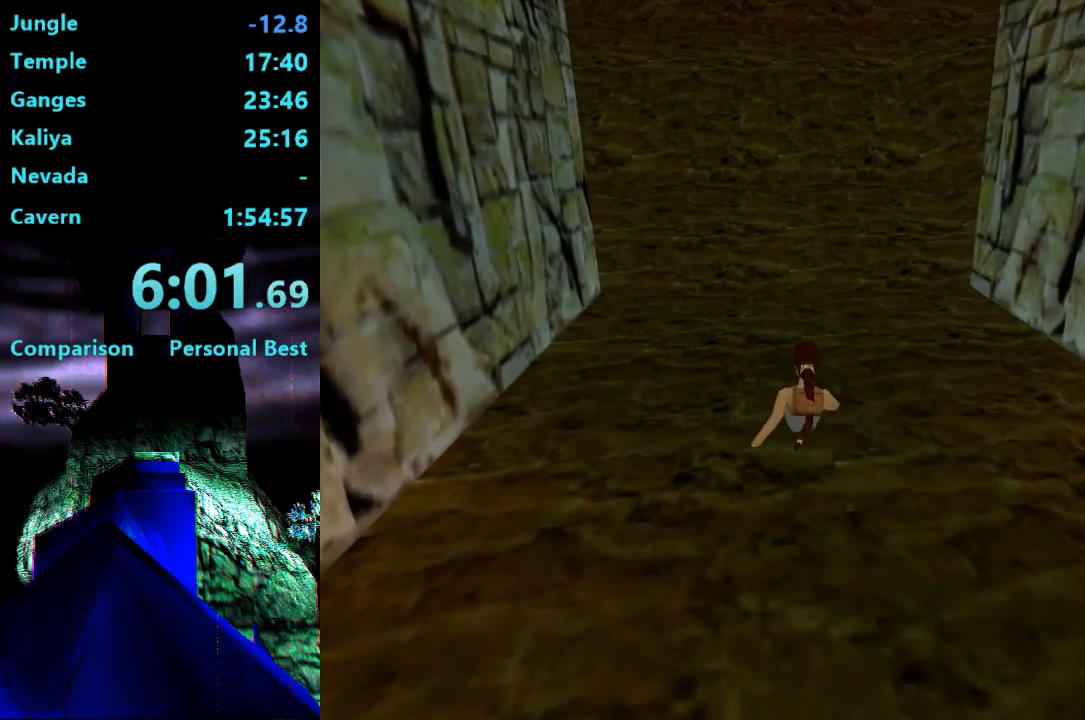
{"buttons": ["DPAD_UP"], "right_stick": "center", "events": []}
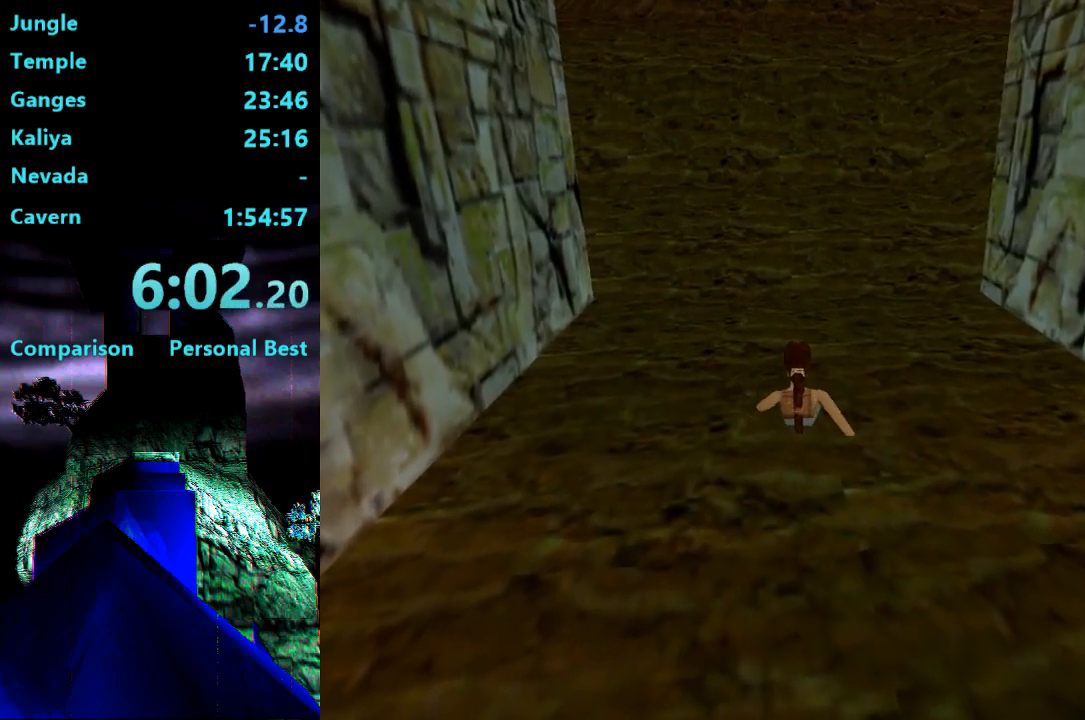
{"buttons": ["DPAD_UP"], "right_stick": "center", "events": []}
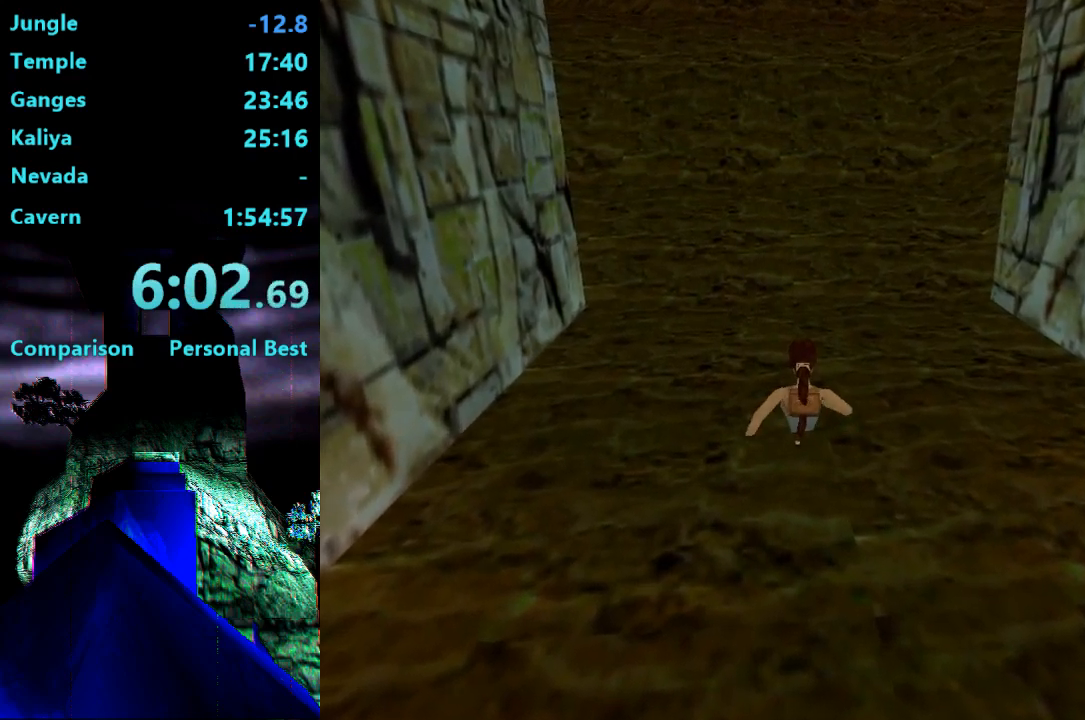
{"buttons": ["DPAD_UP"], "right_stick": "center", "events": []}
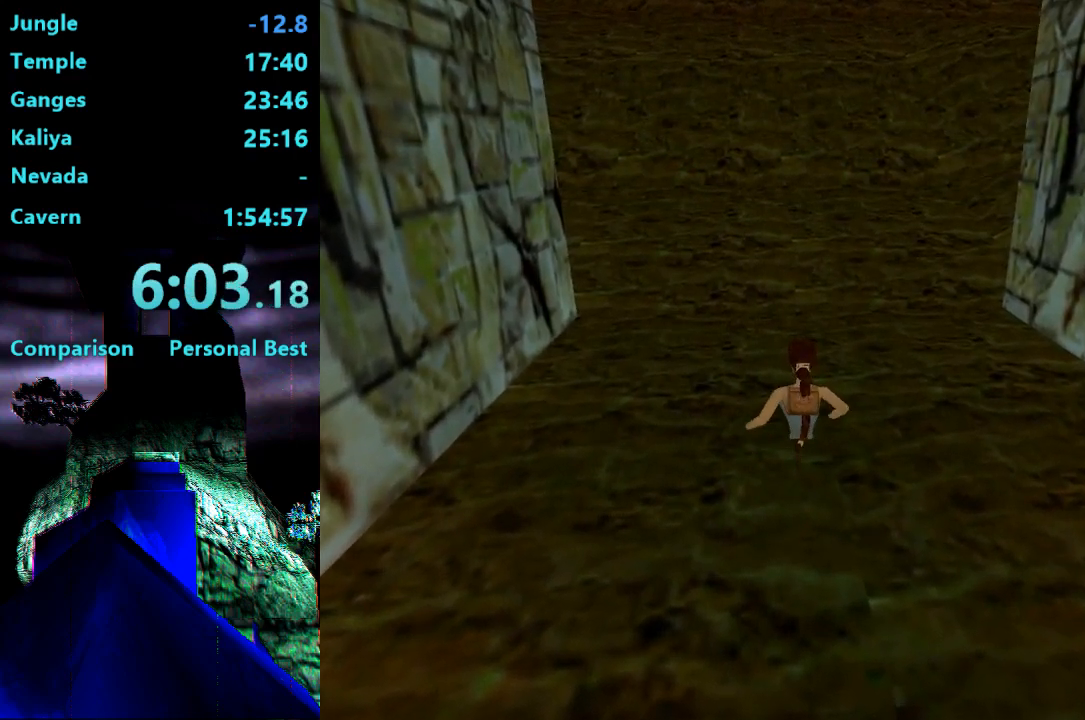
{"buttons": ["DPAD_UP"], "right_stick": "center", "events": []}
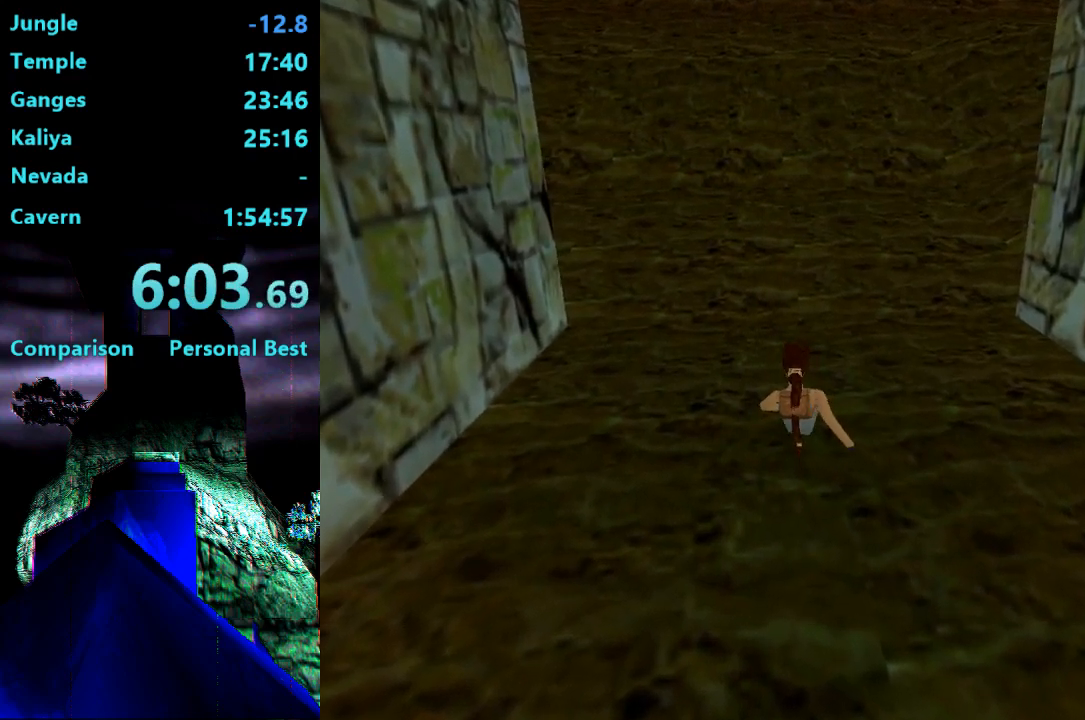
{"buttons": ["DPAD_UP"], "right_stick": "center", "events": []}
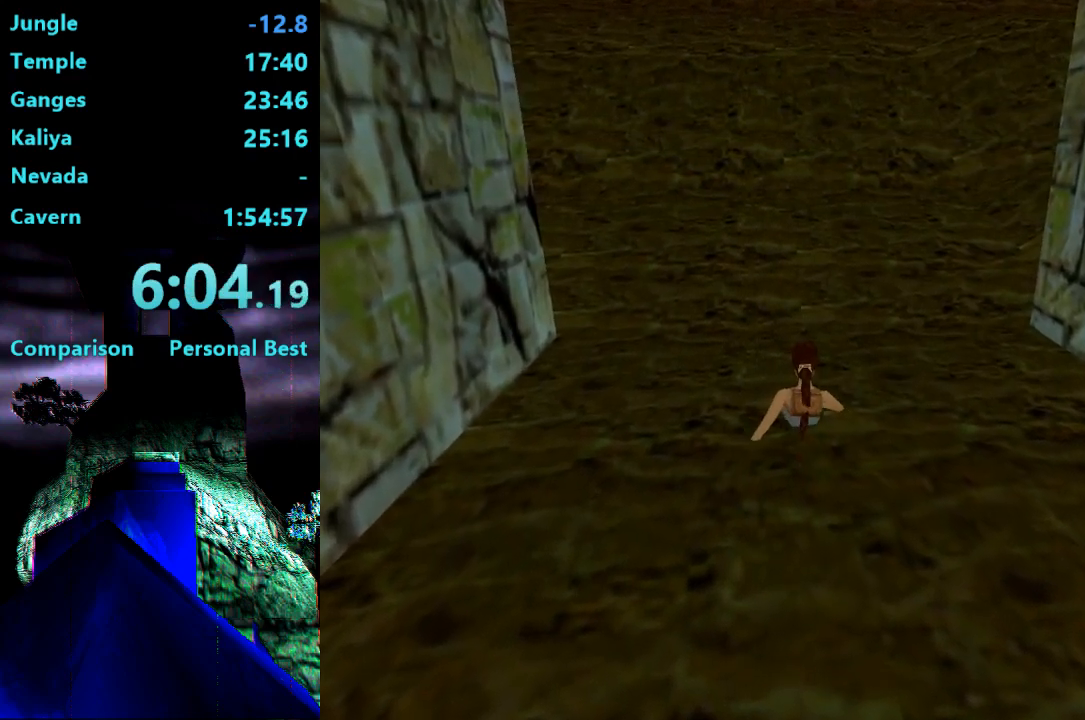
{"buttons": ["DPAD_UP"], "right_stick": "center", "events": []}
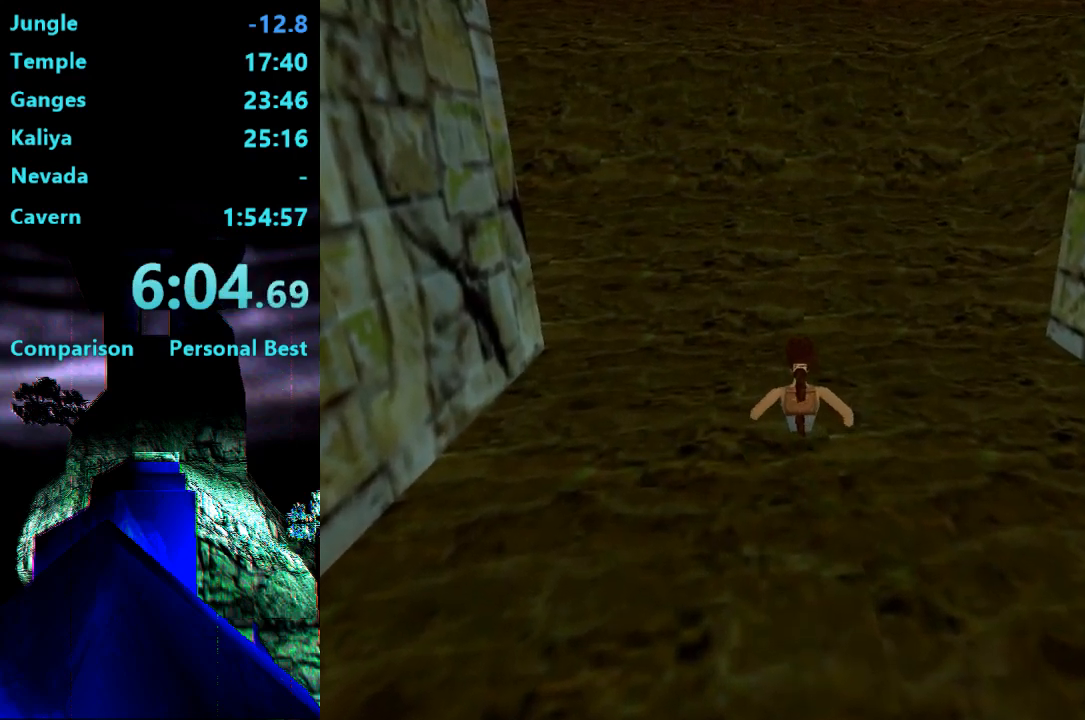
{"buttons": ["DPAD_UP"], "right_stick": "center", "events": []}
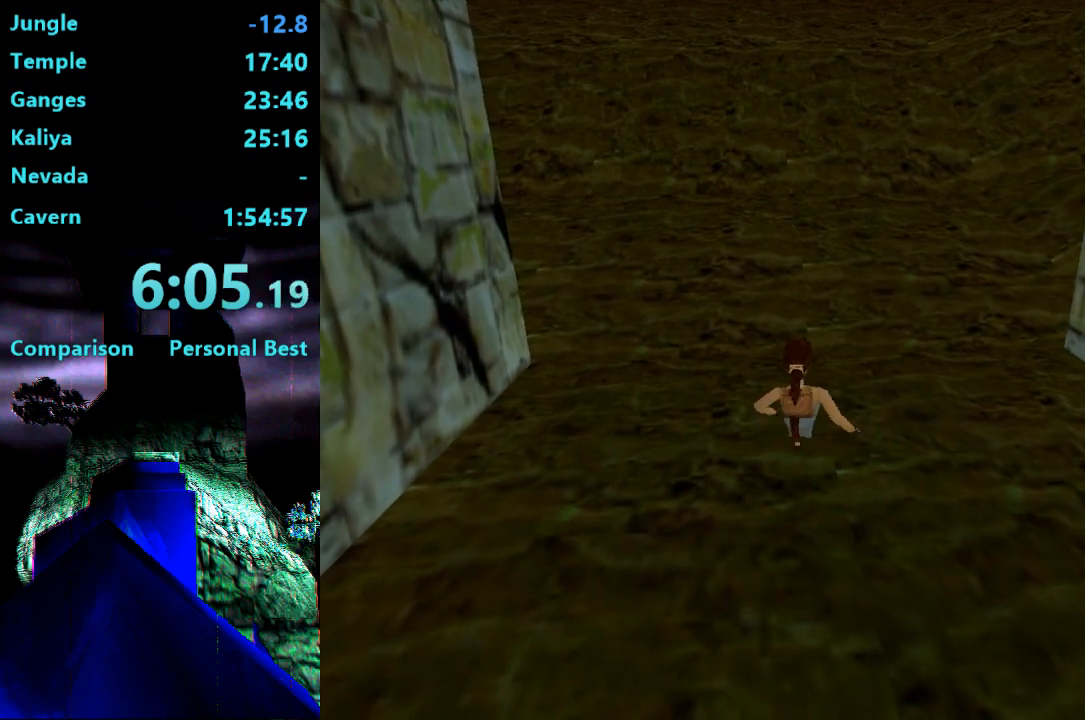
{"buttons": ["DPAD_UP"], "right_stick": "center", "events": []}
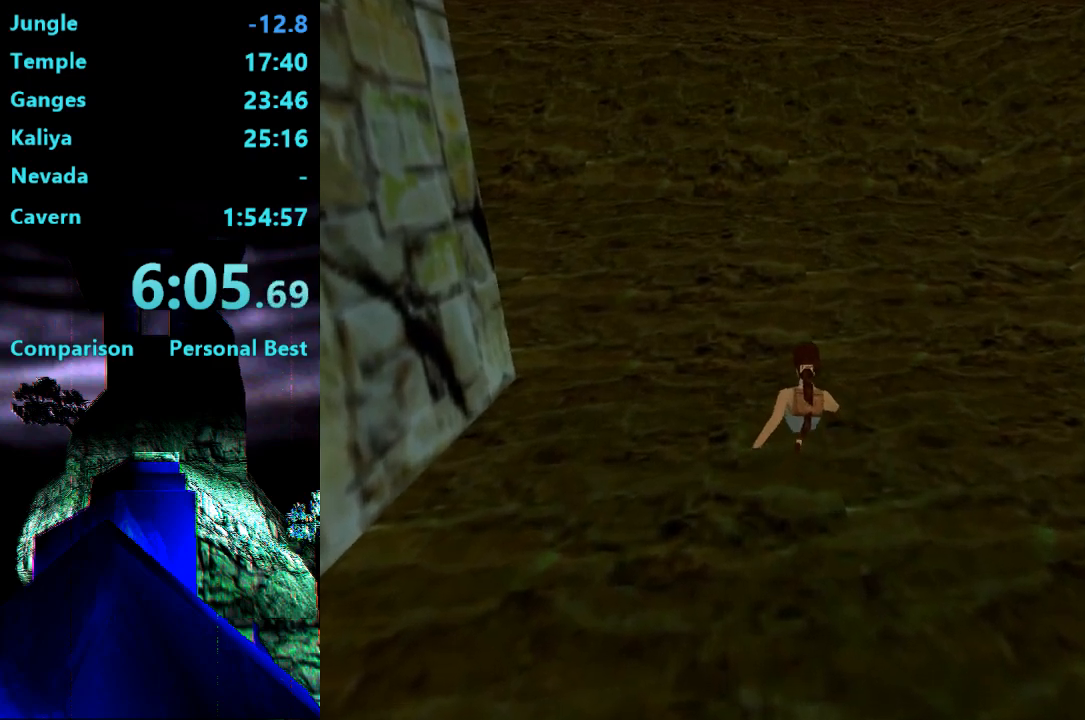
{"buttons": ["DPAD_UP"], "right_stick": "center", "events": []}
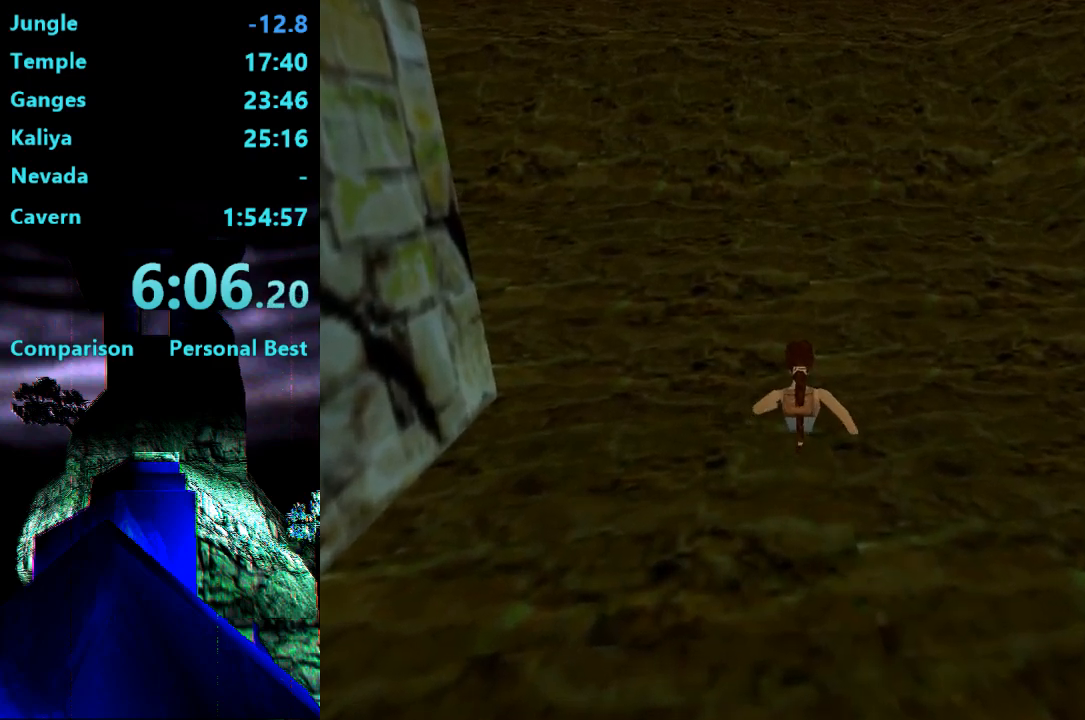
{"buttons": ["CROSS", "DPAD_UP"], "right_stick": "center", "events": [[283, "CROSS", "down"]]}
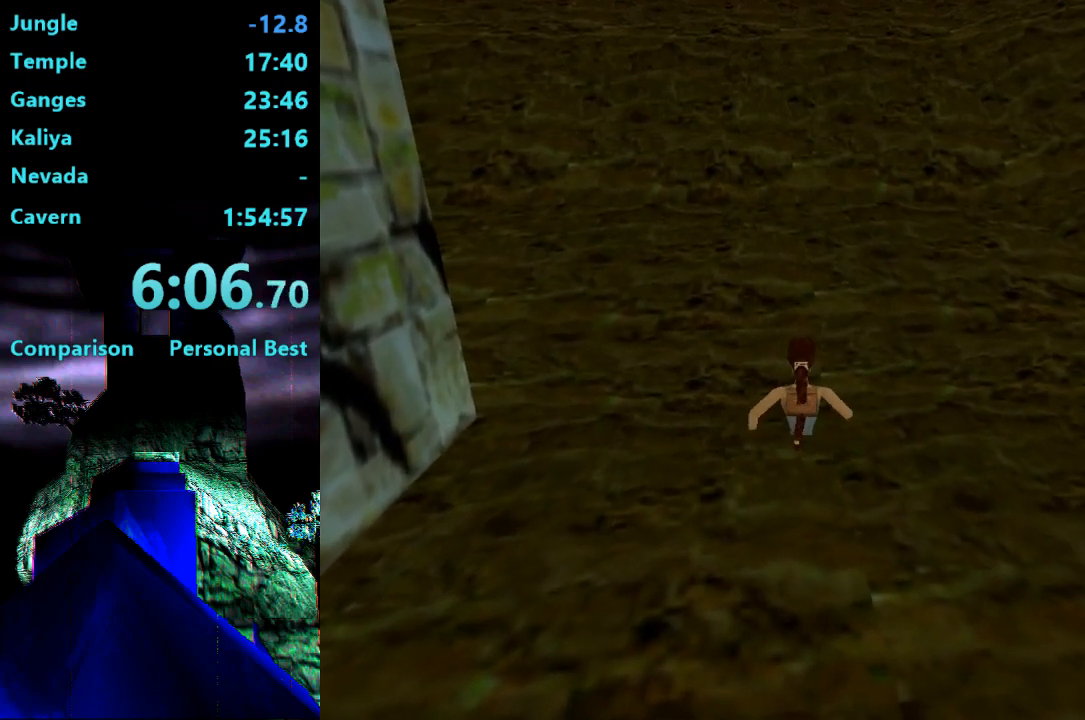
{"buttons": ["CROSS", "DPAD_UP"], "right_stick": "center", "events": []}
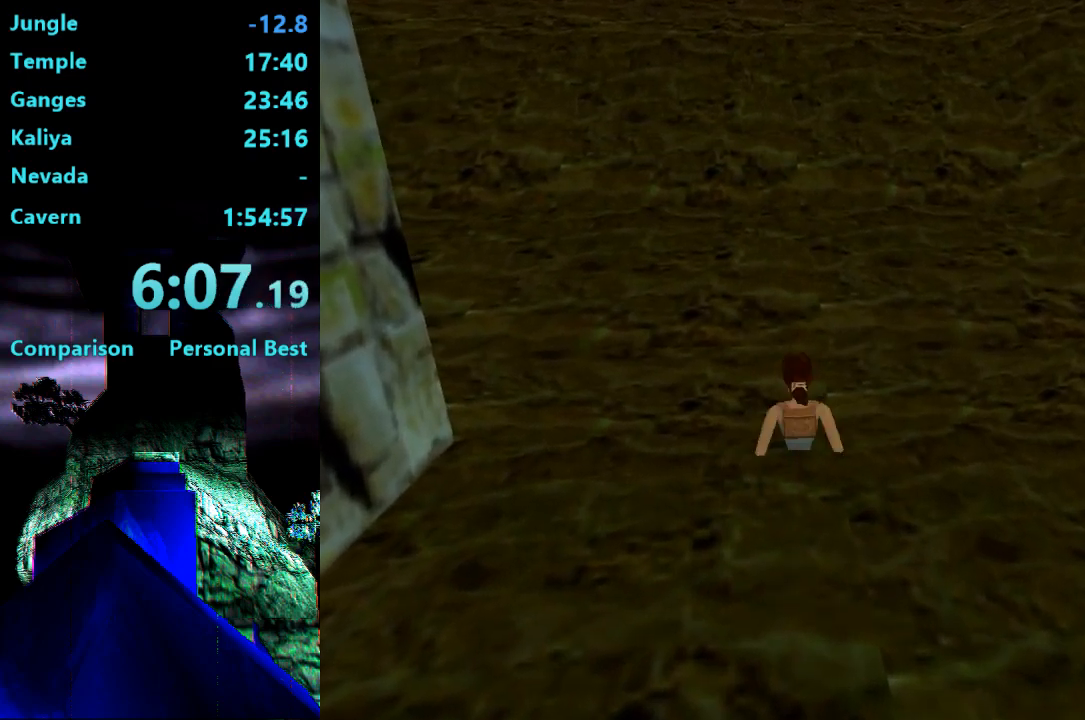
{"buttons": ["CROSS", "DPAD_UP"], "right_stick": "center", "events": []}
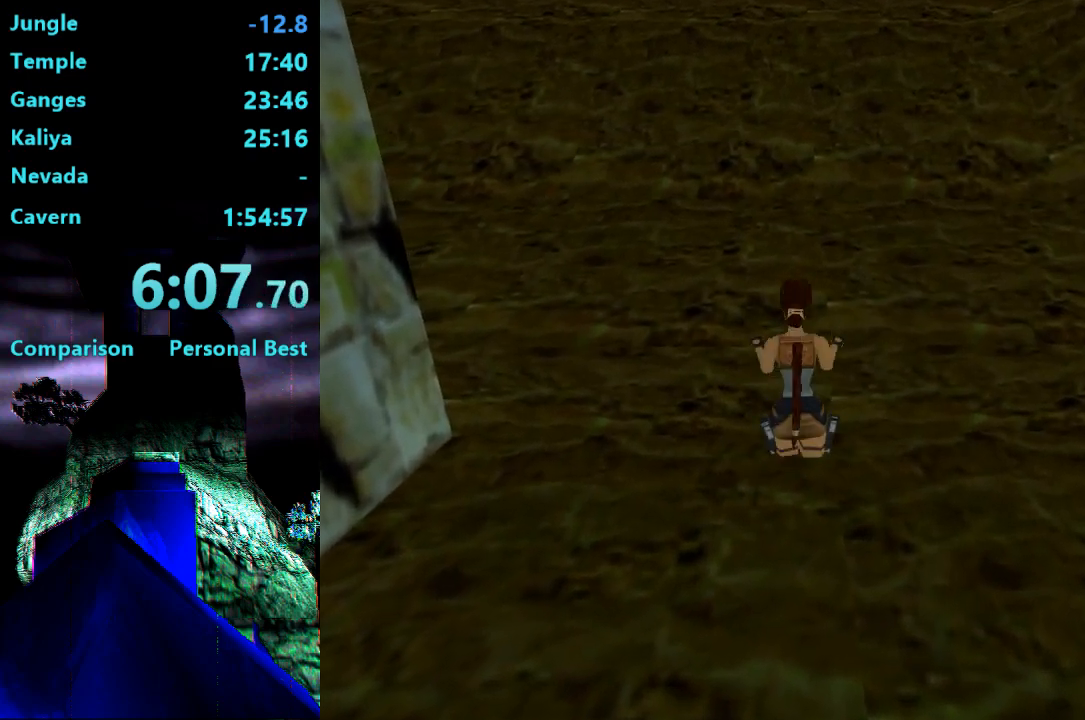
{"buttons": ["TRIANGLE"], "right_stick": "center", "events": [[67, "CROSS", "up"], [350, "DPAD_UP", "up"], [367, "TRIANGLE", "down"]]}
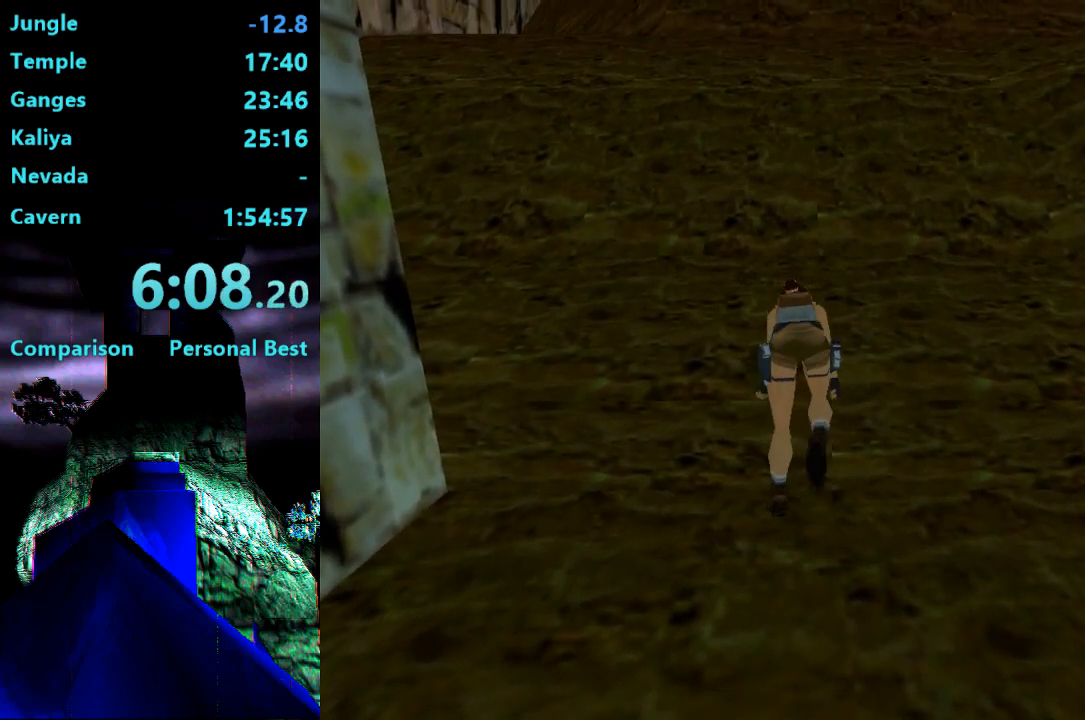
{"buttons": ["TRIANGLE", "DPAD_RIGHT"], "right_stick": "center", "events": [[50, "DPAD_RIGHT", "down"]]}
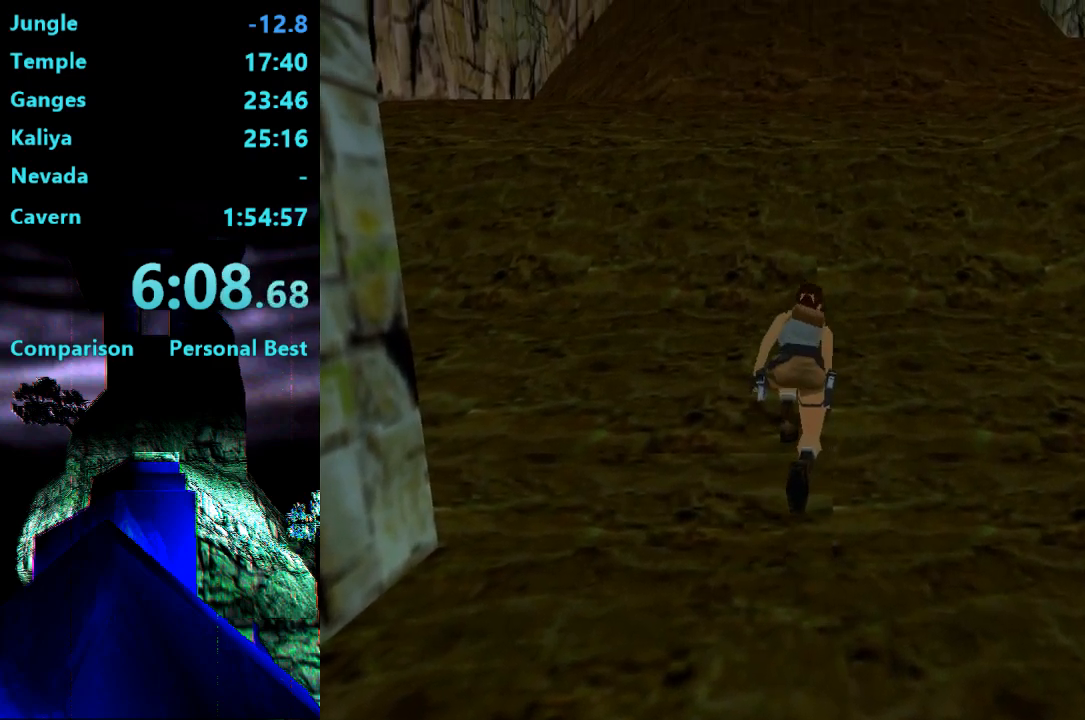
{"buttons": ["DPAD_RIGHT"], "right_stick": "center", "events": [[350, "TRIANGLE", "up"]]}
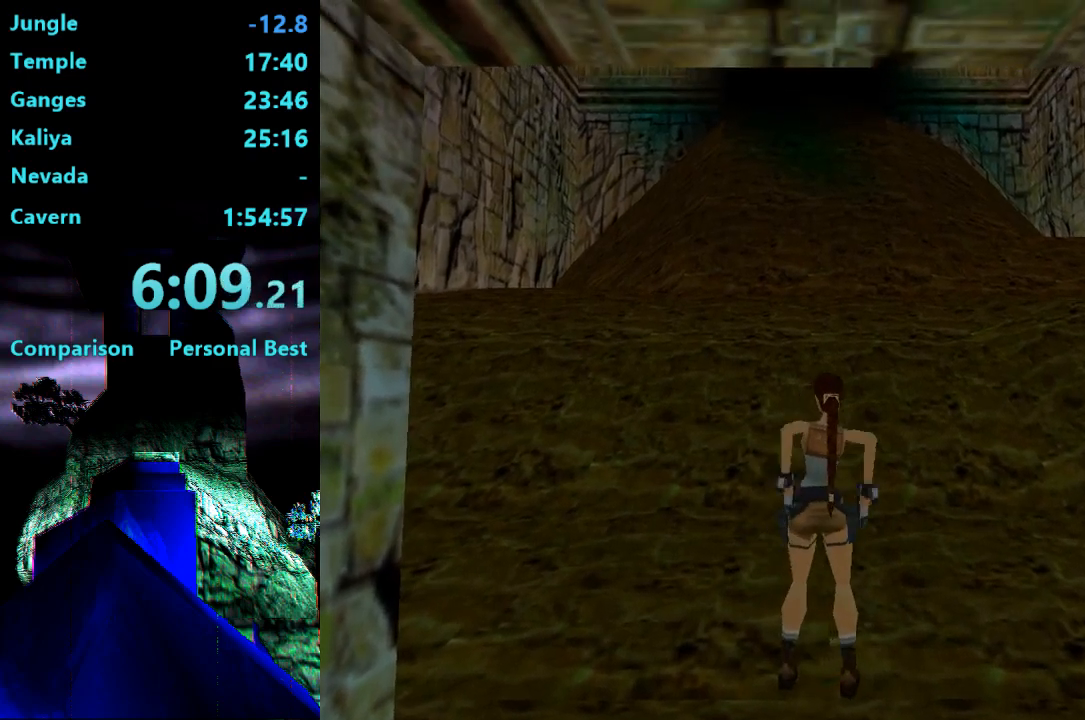
{"buttons": ["DPAD_RIGHT"], "right_stick": "center", "events": [[217, "TRIANGLE", "down"], [417, "TRIANGLE", "up"]]}
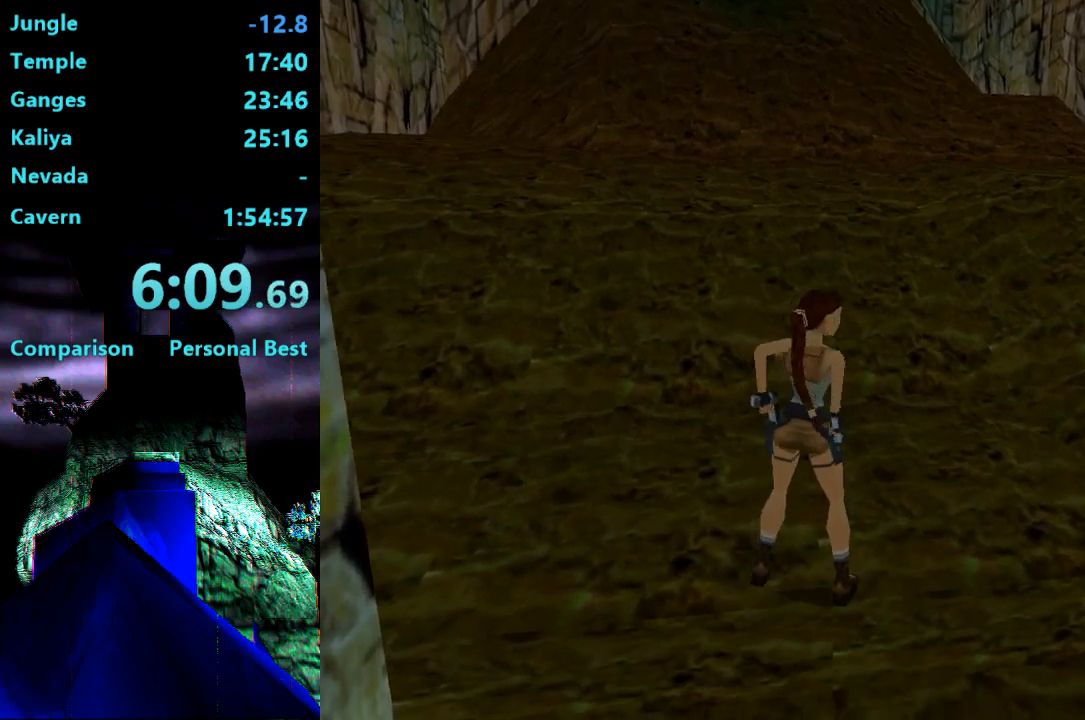
{"buttons": ["DPAD_UP"], "right_stick": "center", "events": [[33, "DPAD_RIGHT", "up"], [33, "DPAD_UP", "down"]]}
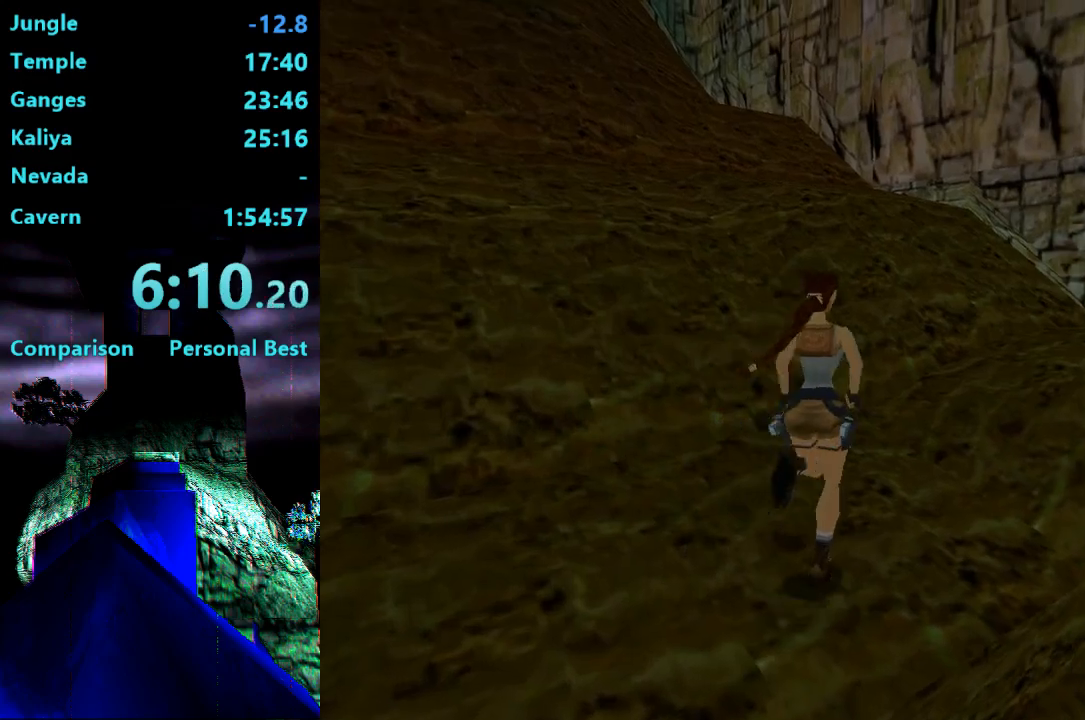
{"buttons": ["SQUARE", "DPAD_UP", "DPAD_LEFT"], "right_stick": "center", "events": [[183, "DPAD_LEFT", "down"], [433, "SQUARE", "down"]]}
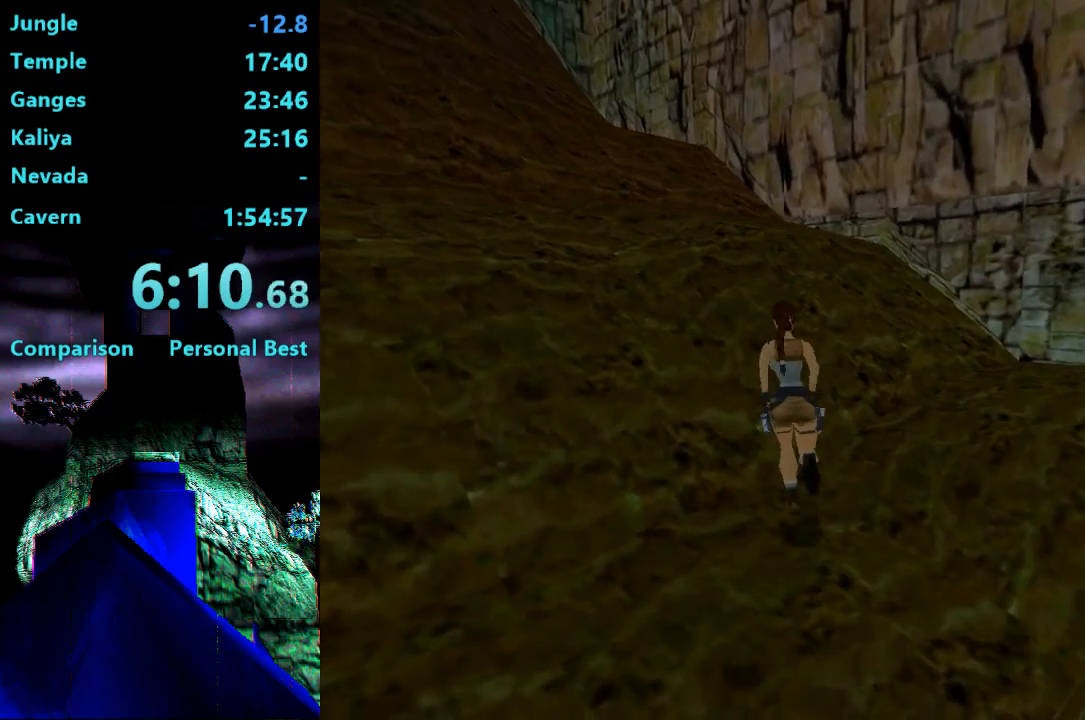
{"buttons": ["DPAD_UP", "DPAD_LEFT"], "right_stick": "center", "events": [[33, "DPAD_LEFT", "up"], [167, "DPAD_LEFT", "down"], [333, "SQUARE", "up"]]}
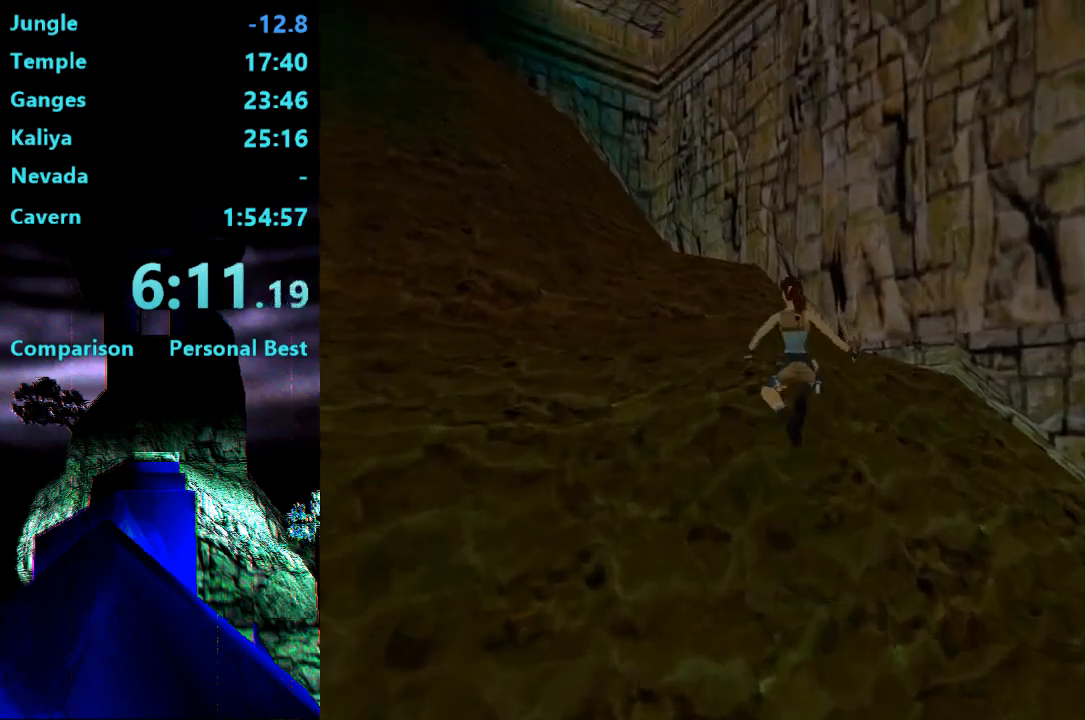
{"buttons": ["CIRCLE", "DPAD_LEFT"], "right_stick": "center", "events": [[183, "CIRCLE", "down"], [467, "DPAD_UP", "up"]]}